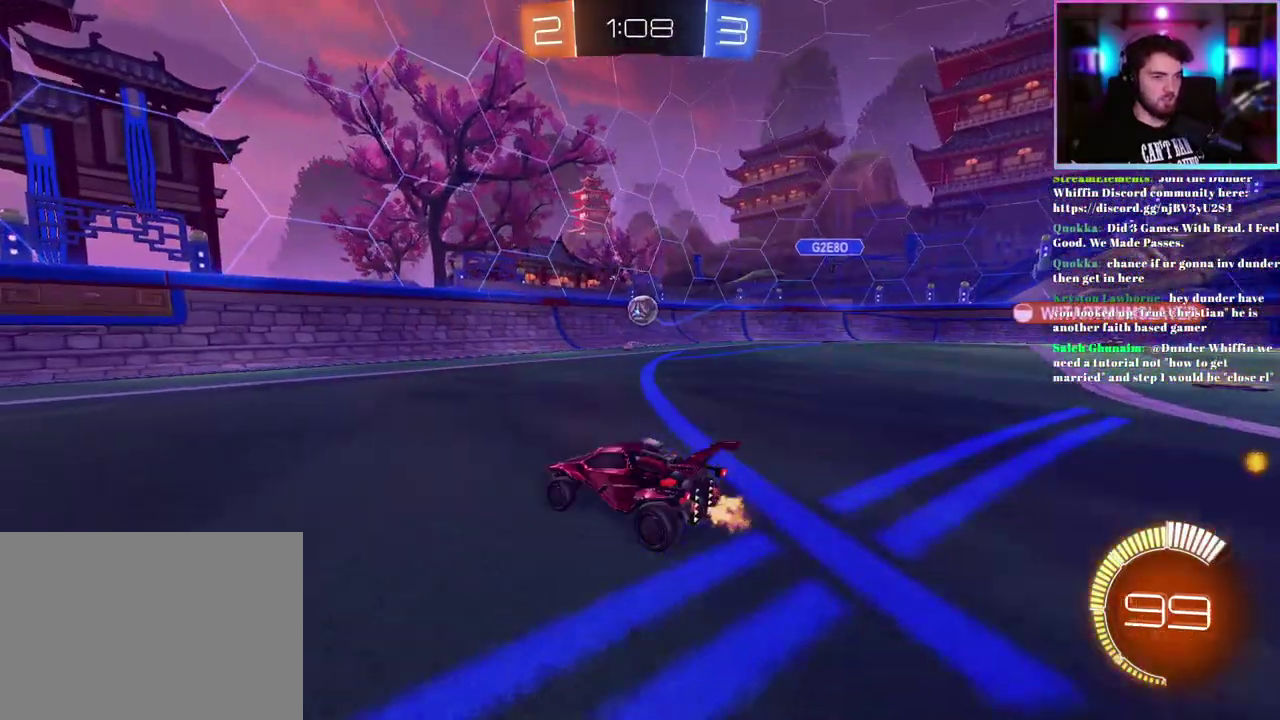
Gameplay with a controller (PlayStation layout); each line is a JSON object with the inputs held at the frame after it. "events" lists button and stick changes between this image and that frame as [ms after this image, input, new state], when the widget could be followed in between. This document gives stick clicks only as held states, not as events. Not read: right_stick.
{"buttons": ["R2"], "left_stick": "center", "events": [[167, "R2", "down"], [167, "left_stick", "down-right"], [367, "left_stick", "center"]]}
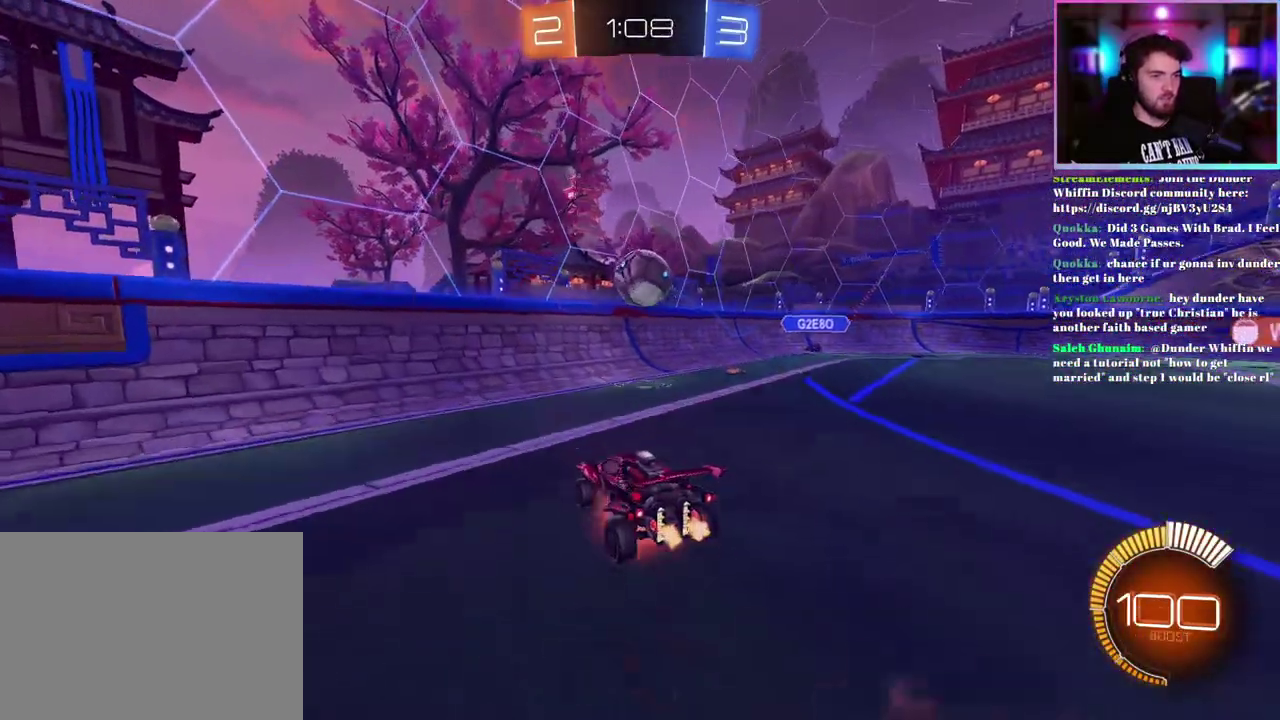
{"buttons": ["R2"], "left_stick": "down-left"}
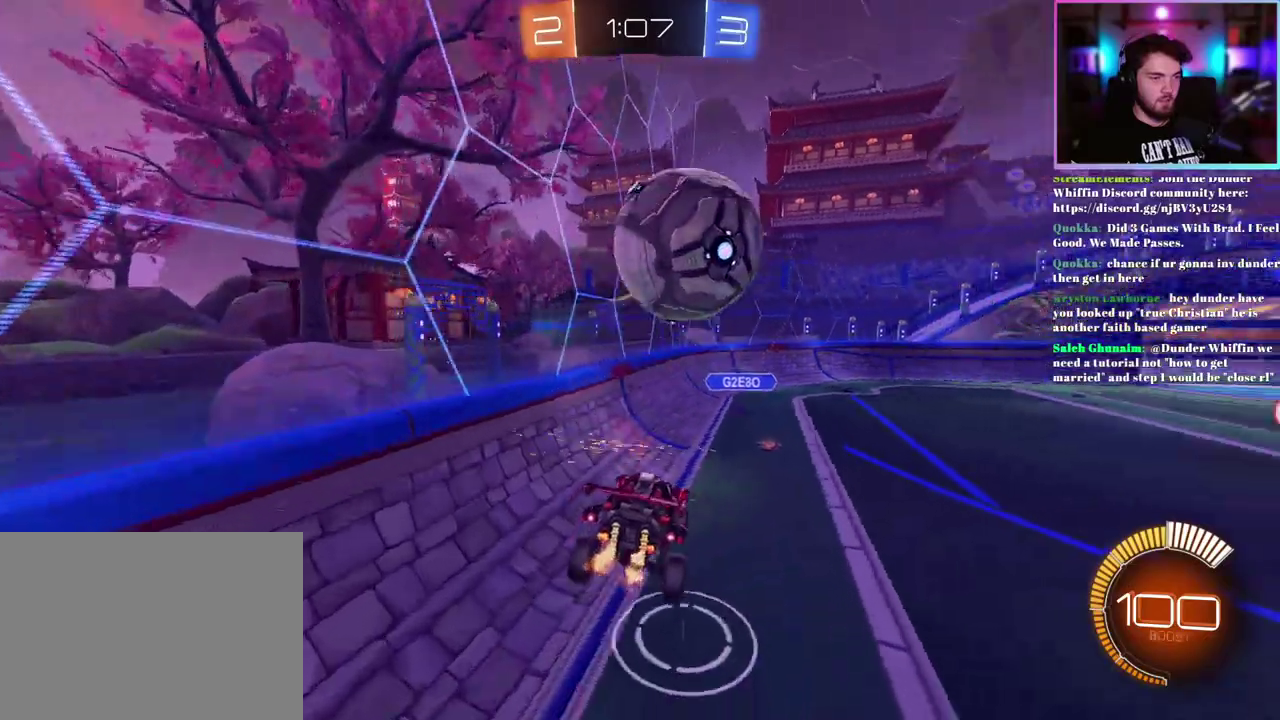
{"buttons": ["R1", "R2"], "left_stick": "left"}
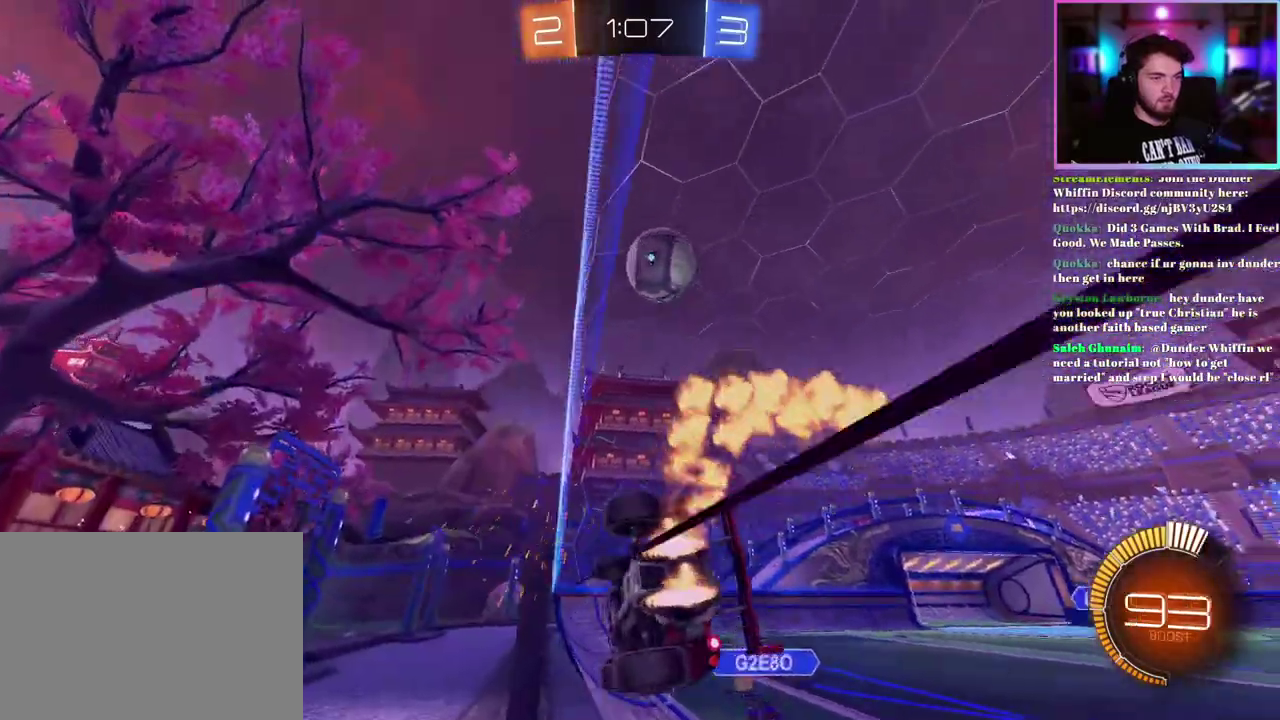
{"buttons": ["R2"], "left_stick": "right", "events": [[150, "R1", "up"], [267, "R1", "down"], [367, "left_stick", "center"], [417, "R1", "up"], [467, "left_stick", "right"]]}
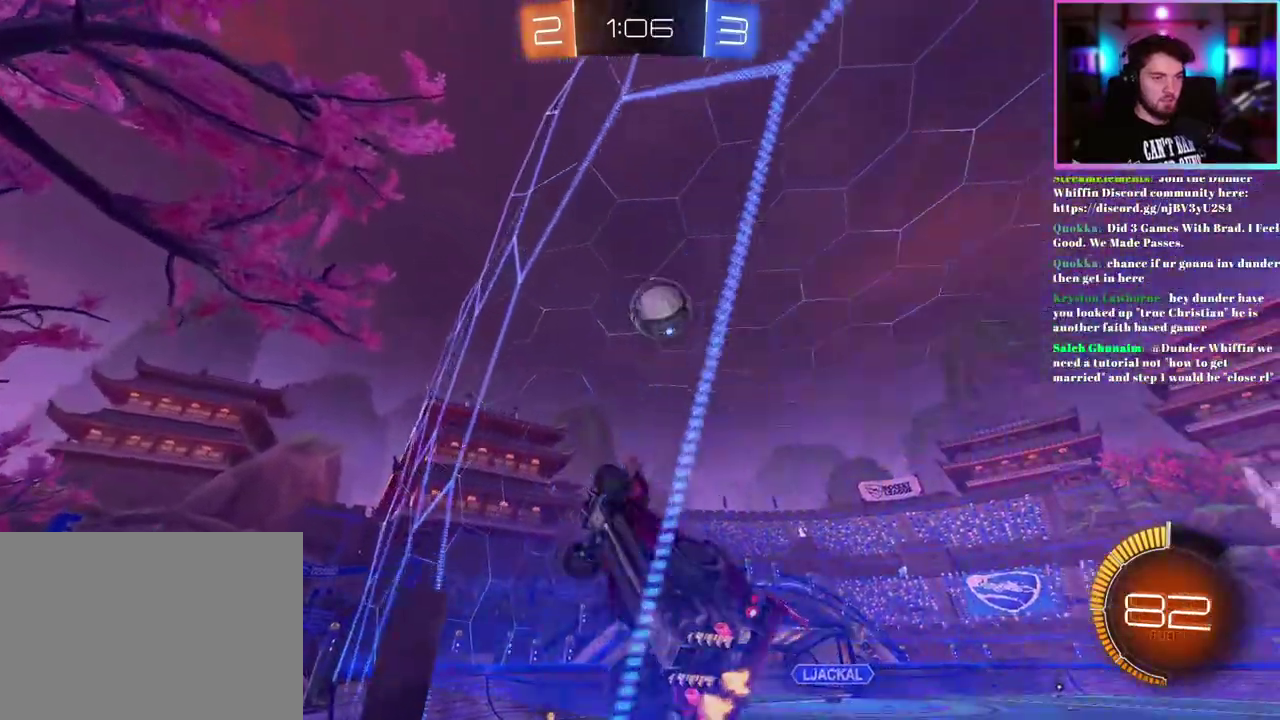
{"buttons": ["R1", "R2"], "left_stick": "center", "events": [[33, "L1", "down"], [133, "left_stick", "down-right"], [233, "left_stick", "down"], [317, "R1", "down"], [333, "left_stick", "down-left"], [417, "left_stick", "center"], [467, "L1", "up"]]}
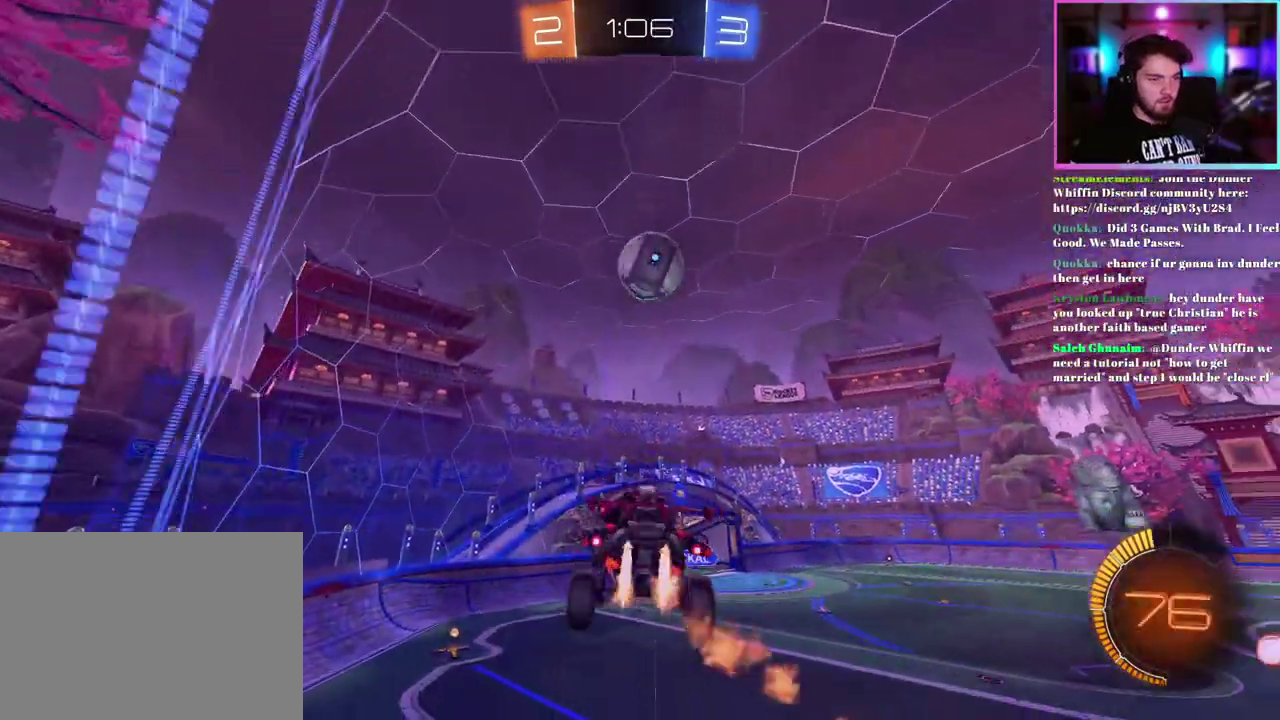
{"buttons": ["R1", "R2"], "left_stick": "center", "events": [[183, "left_stick", "right"], [250, "left_stick", "center"]]}
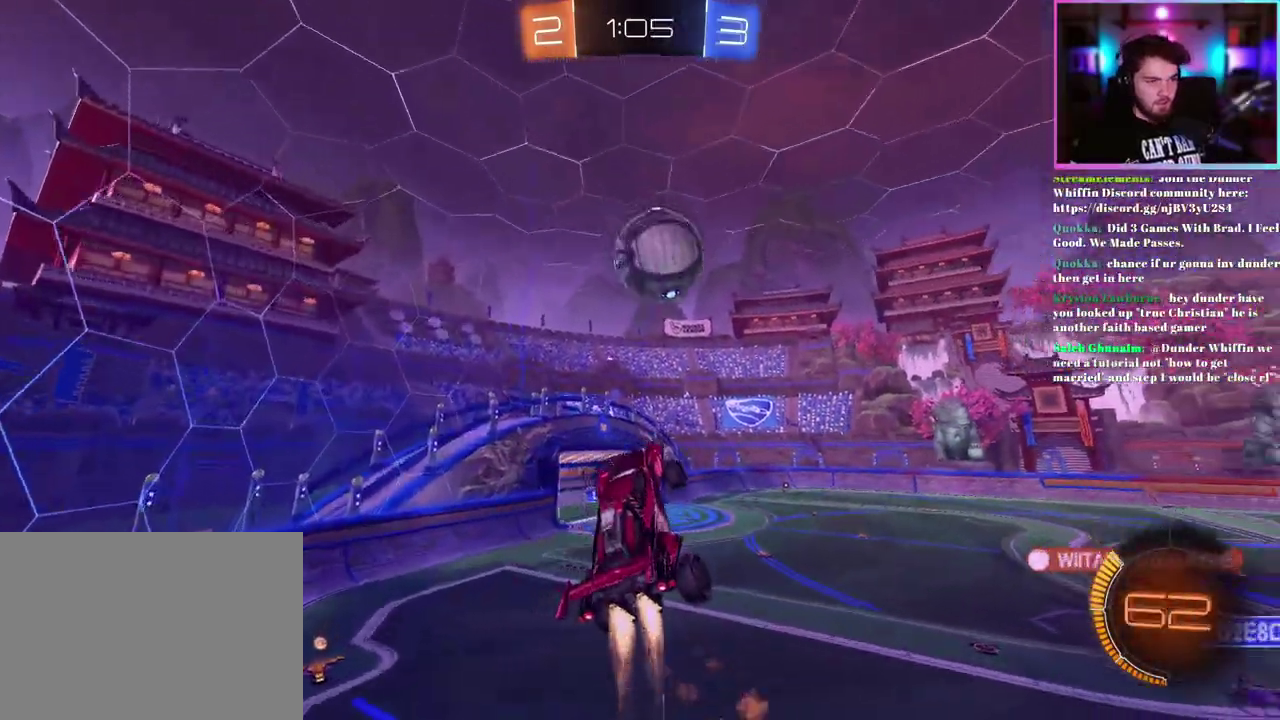
{"buttons": ["R1", "R2"], "left_stick": "up-right", "events": [[217, "left_stick", "up-right"]]}
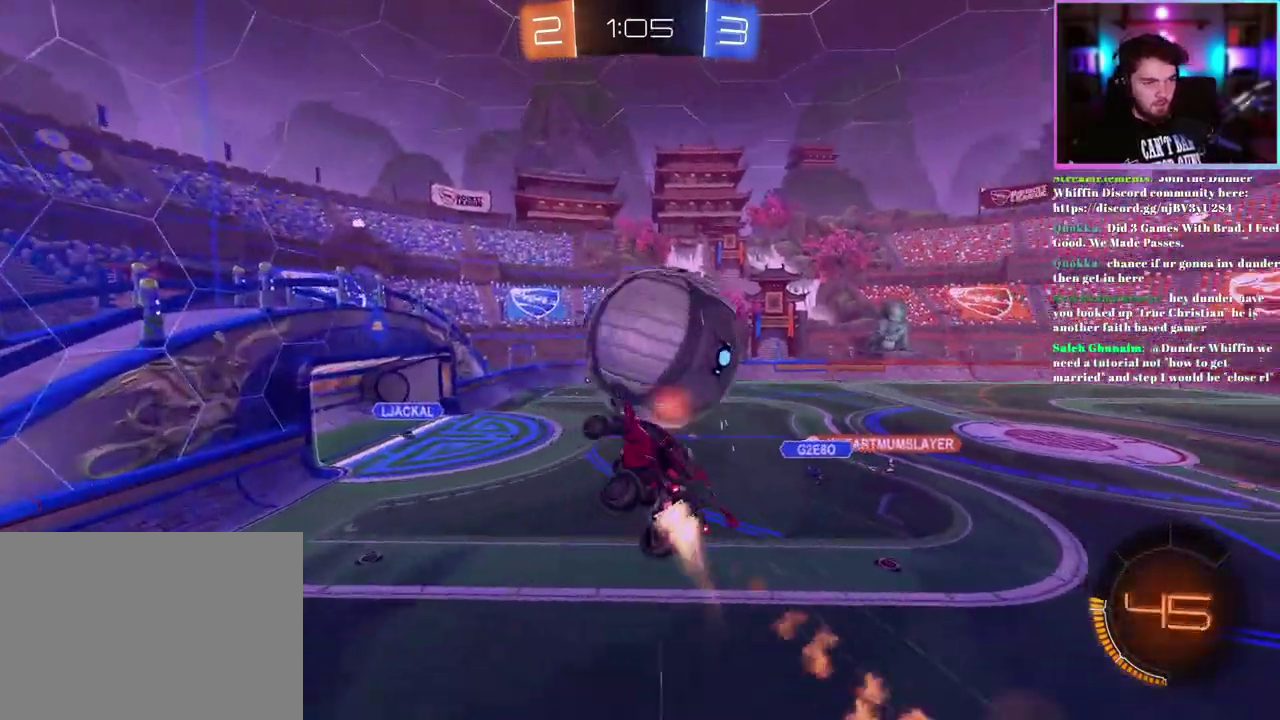
{"buttons": ["R2"], "left_stick": "right", "events": [[17, "R1", "up"], [67, "left_stick", "center"], [333, "left_stick", "right"]]}
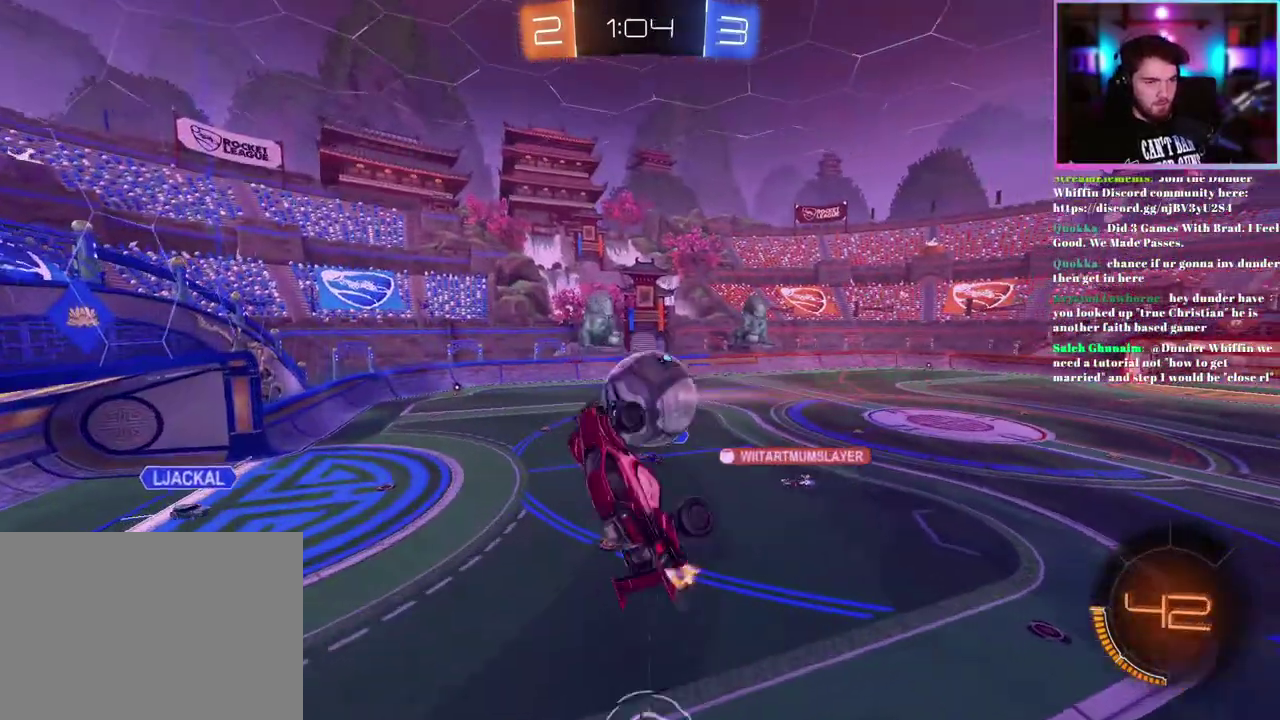
{"buttons": ["R2"], "left_stick": "left"}
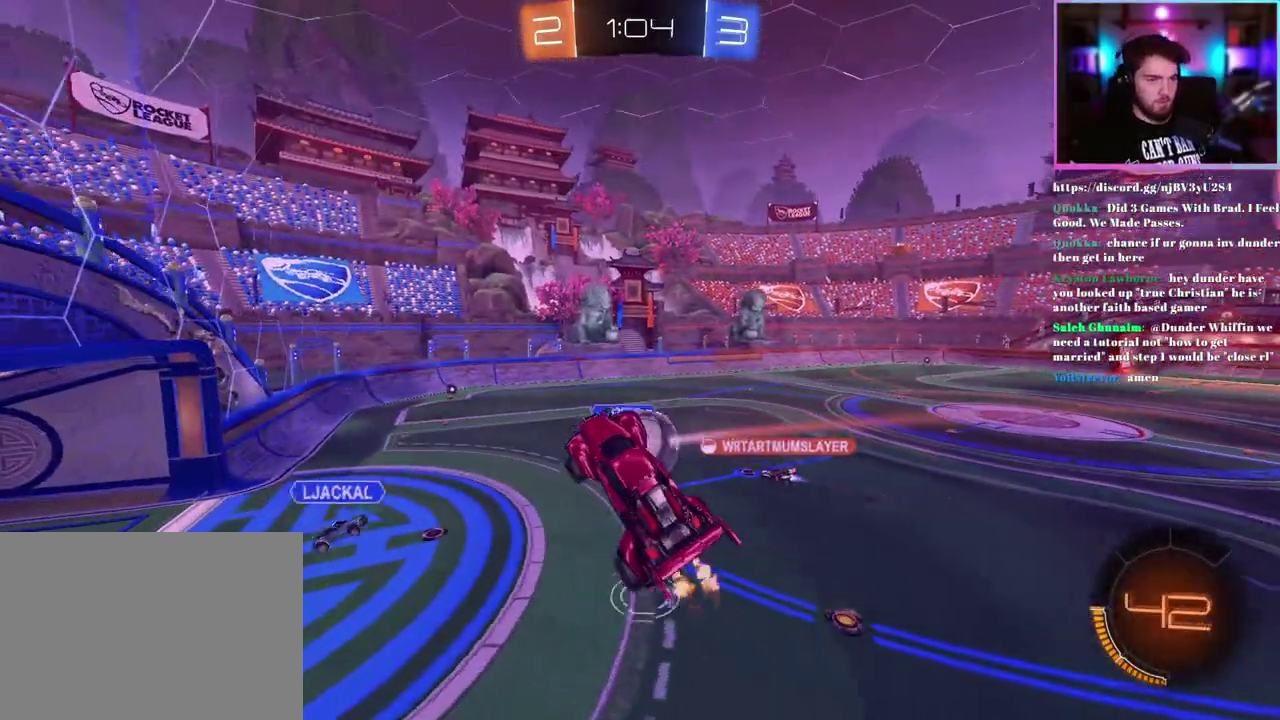
{"buttons": ["R2"], "left_stick": "center"}
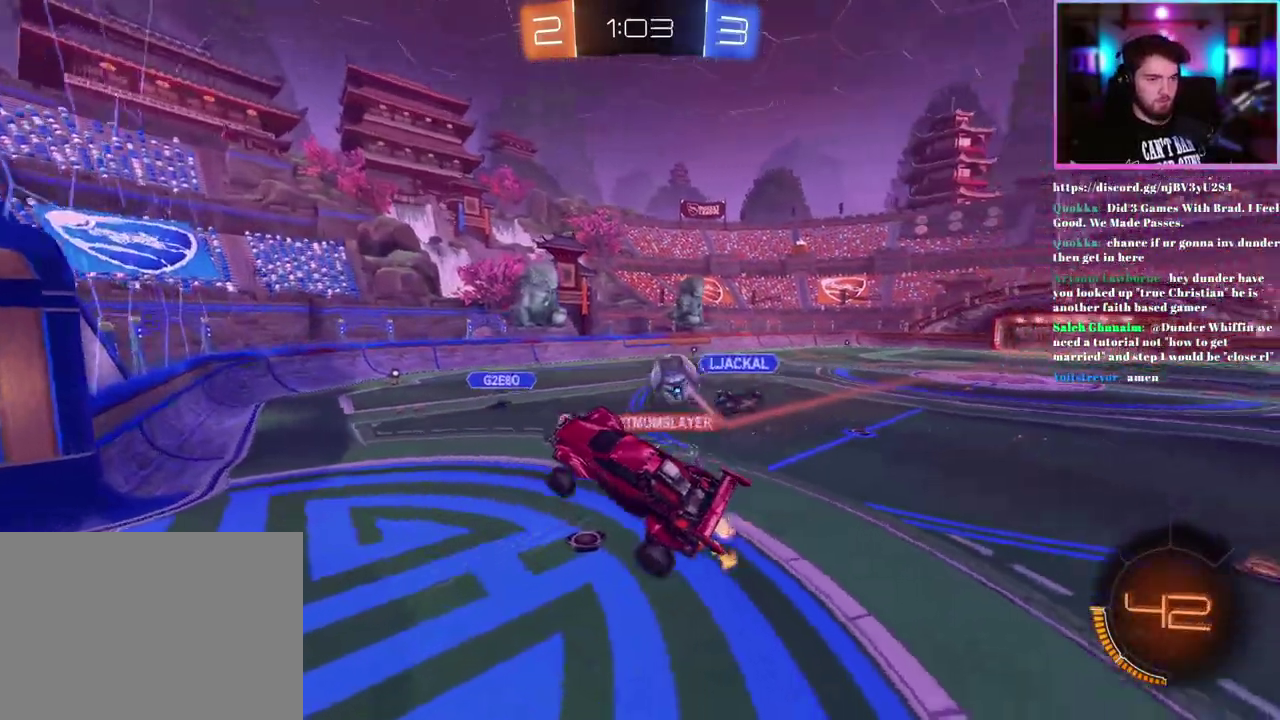
{"buttons": ["R2"], "left_stick": "right", "events": [[200, "left_stick", "up-right"], [433, "left_stick", "right"]]}
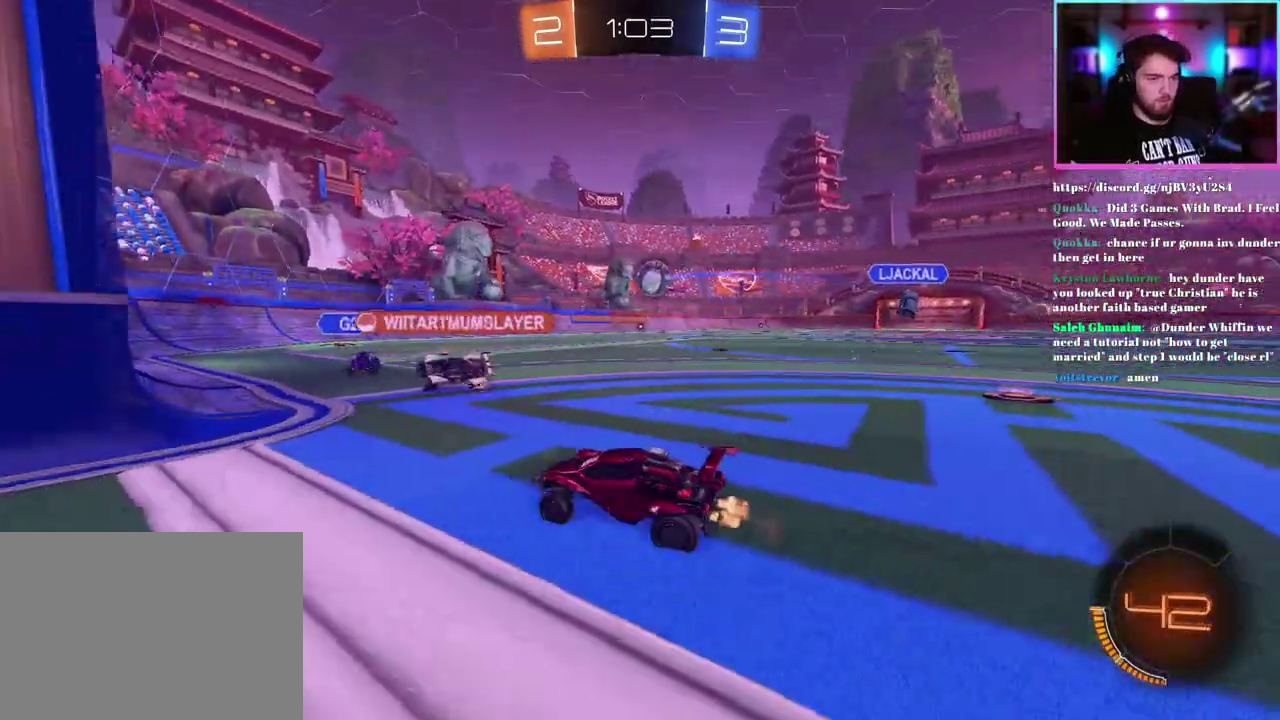
{"buttons": ["R1", "R2"], "left_stick": "down-right", "events": [[50, "SQUARE", "down"], [133, "SQUARE", "up"], [150, "R1", "down"], [150, "left_stick", "down-right"]]}
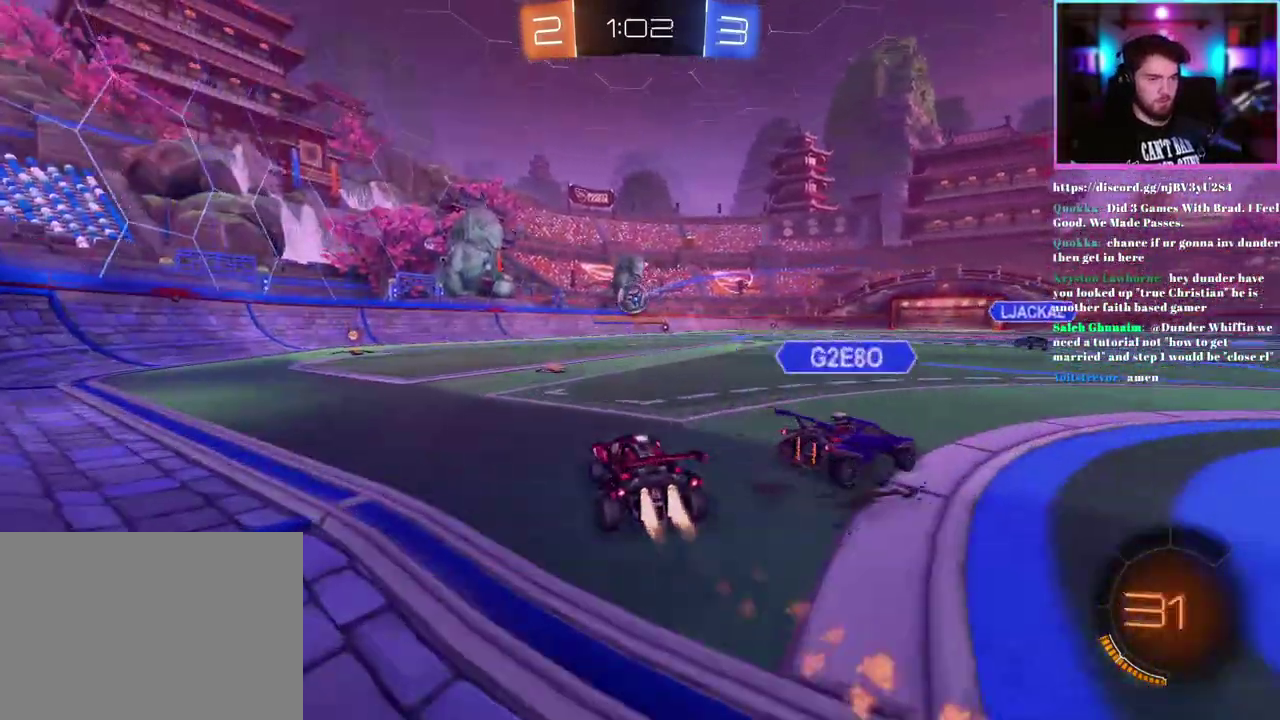
{"buttons": ["R1", "R2"], "left_stick": "center", "events": [[33, "left_stick", "center"], [217, "left_stick", "right"], [400, "left_stick", "center"]]}
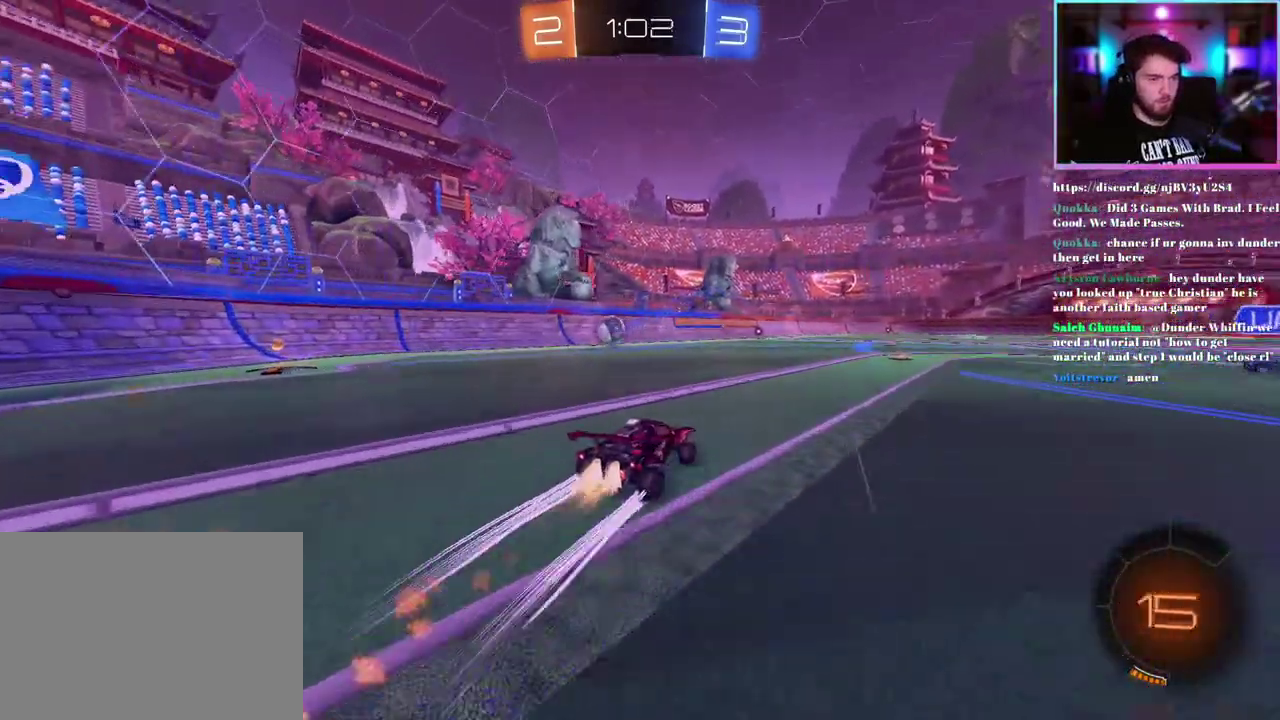
{"buttons": ["R2"], "left_stick": "center", "events": [[300, "TRIANGLE", "down"], [400, "TRIANGLE", "up"], [433, "R1", "up"]]}
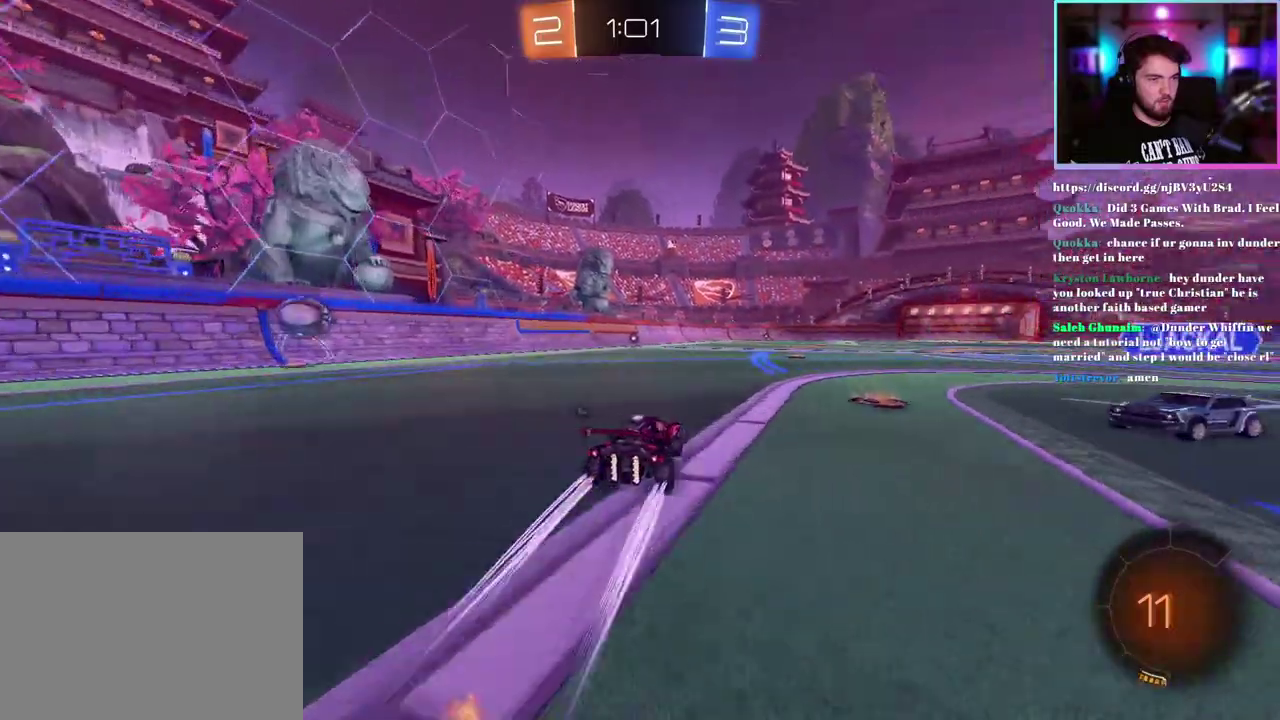
{"buttons": ["R2"], "left_stick": "center", "events": [[200, "left_stick", "left"], [300, "left_stick", "center"]]}
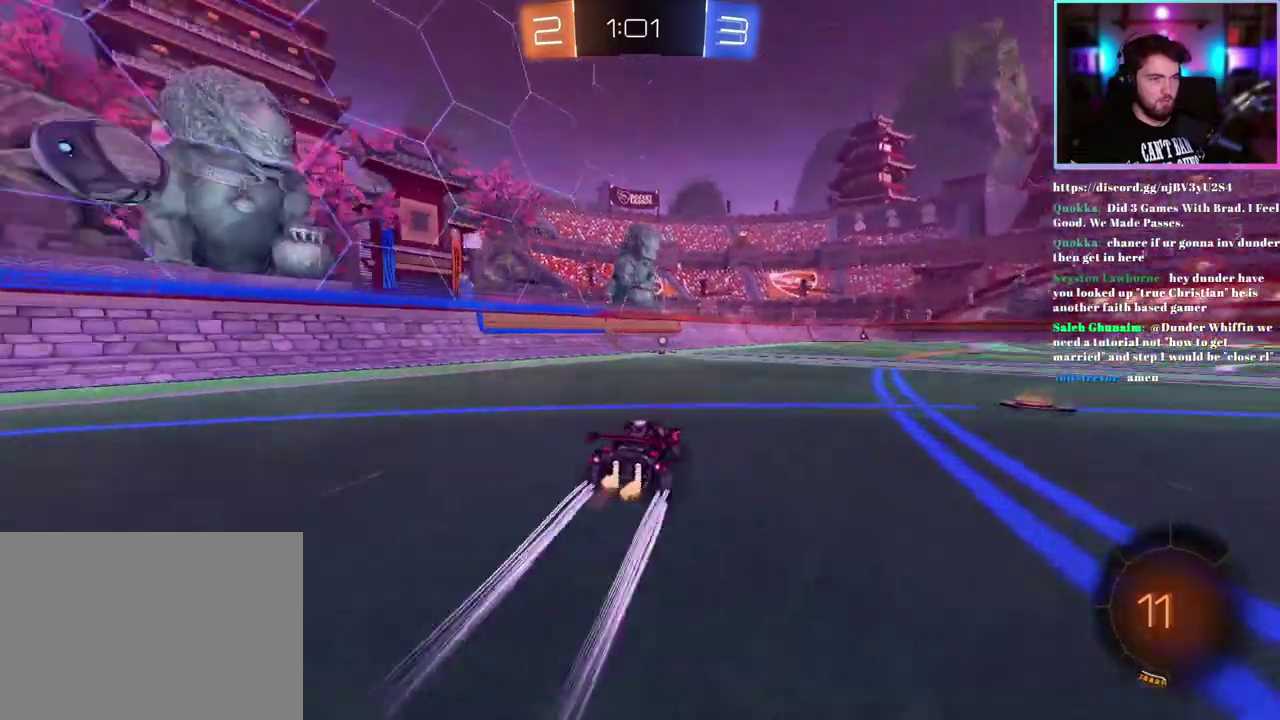
{"buttons": ["R2"], "left_stick": "center", "events": []}
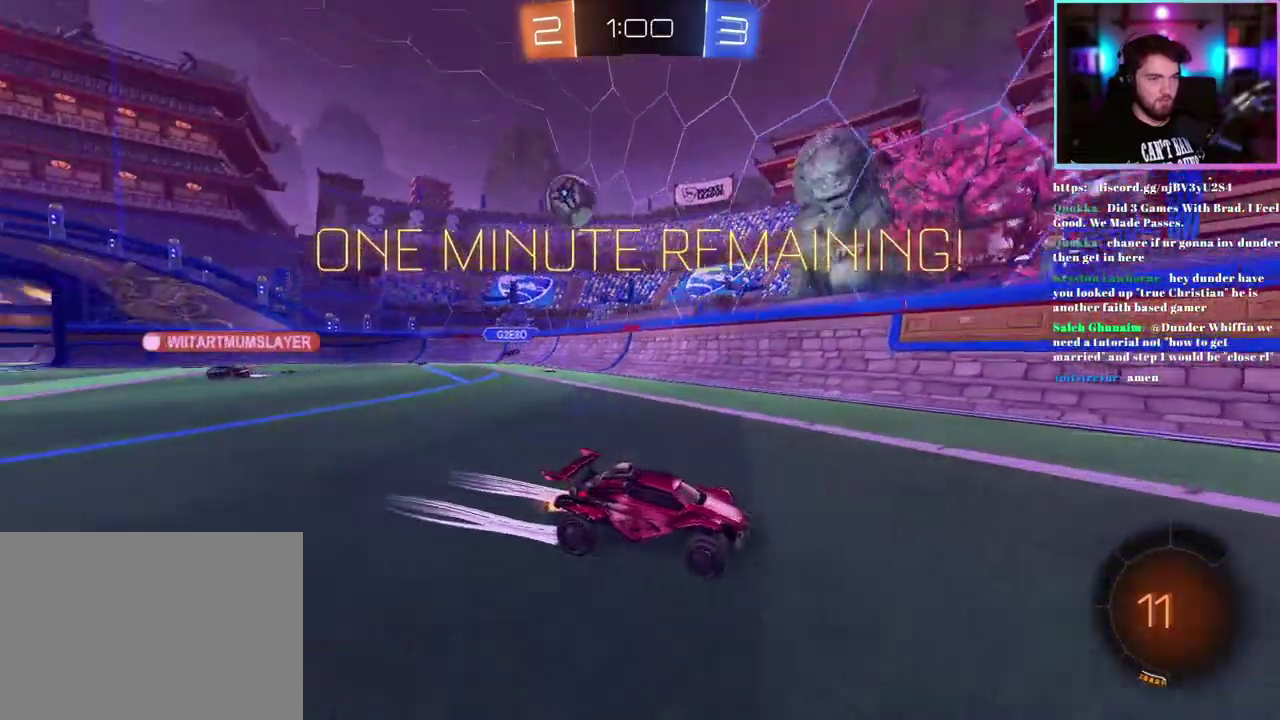
{"buttons": ["SQUARE", "R2"], "left_stick": "right", "events": [[217, "left_stick", "right"], [250, "SQUARE", "down"], [350, "SQUARE", "up"], [467, "SQUARE", "down"]]}
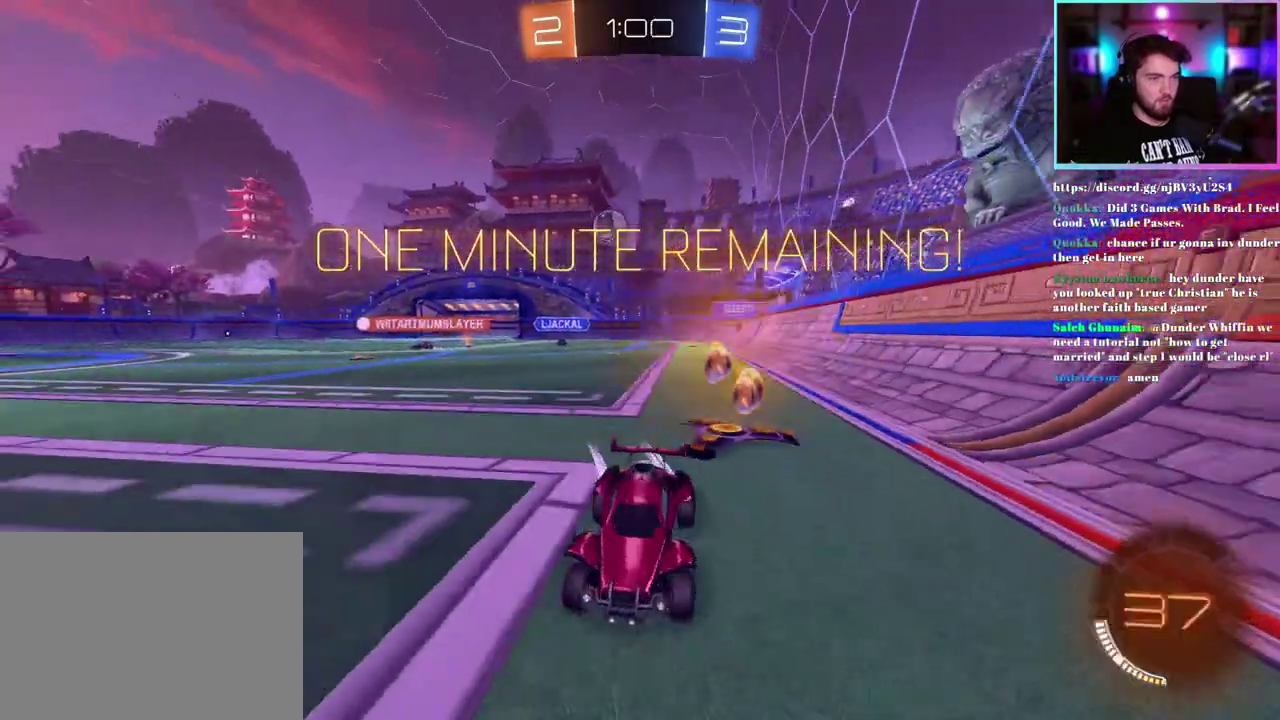
{"buttons": ["R2"], "left_stick": "center", "events": [[33, "SQUARE", "up"], [67, "left_stick", "down-right"], [117, "left_stick", "center"], [183, "left_stick", "left"], [467, "left_stick", "center"]]}
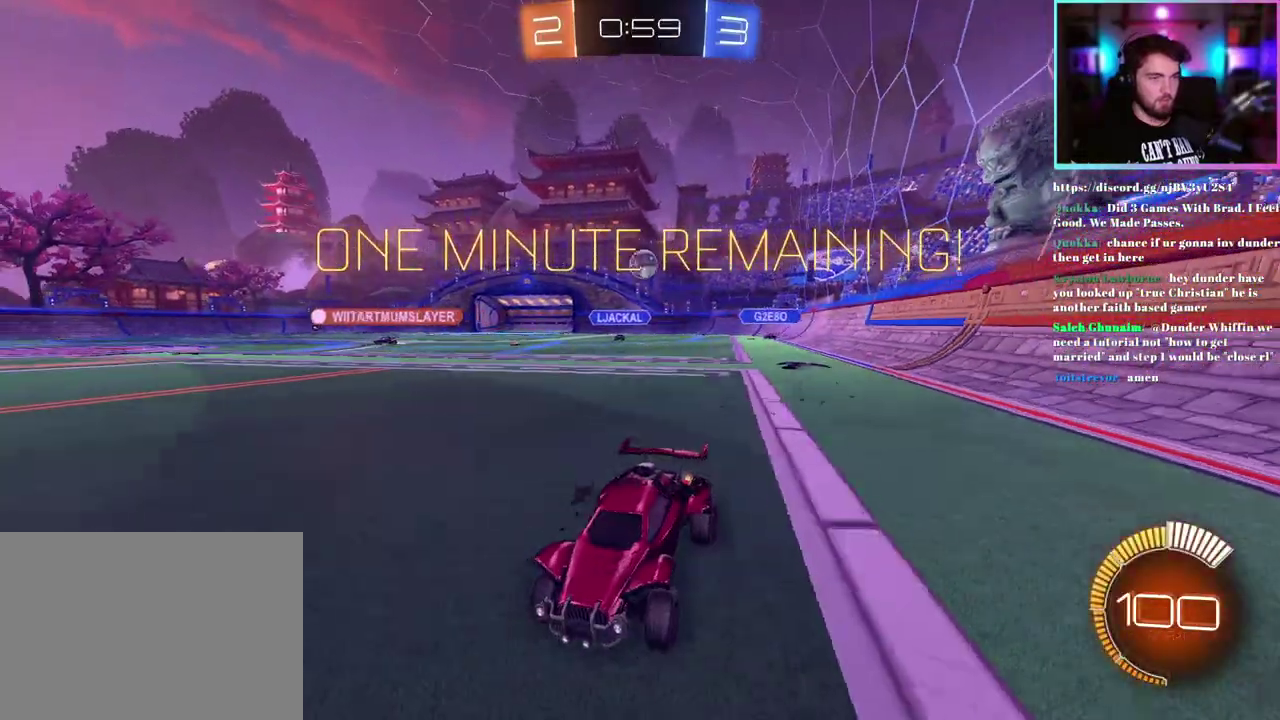
{"buttons": ["R2"], "left_stick": "center", "events": [[300, "SQUARE", "down"], [350, "left_stick", "right"], [367, "SQUARE", "up"], [433, "left_stick", "down-right"], [483, "left_stick", "center"]]}
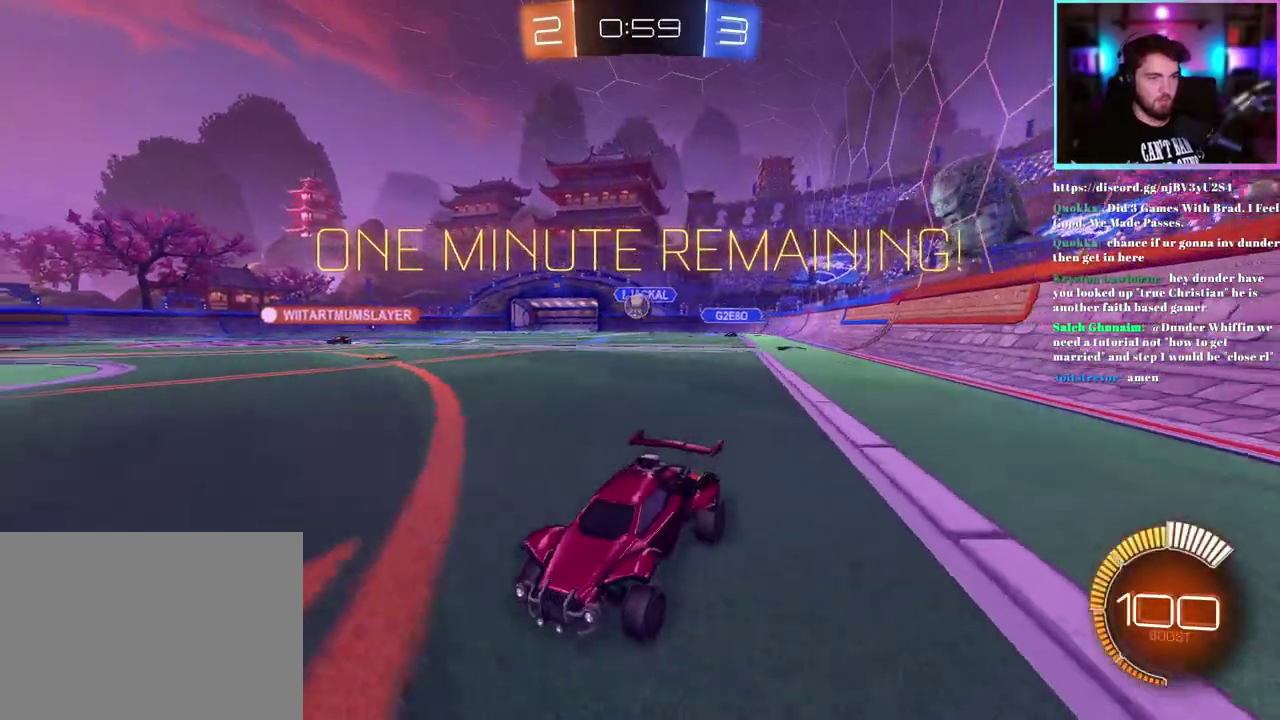
{"buttons": [], "left_stick": "center", "events": [[267, "R2", "up"], [267, "left_stick", "down-right"], [283, "L2", "down"], [350, "left_stick", "center"], [483, "L2", "up"]]}
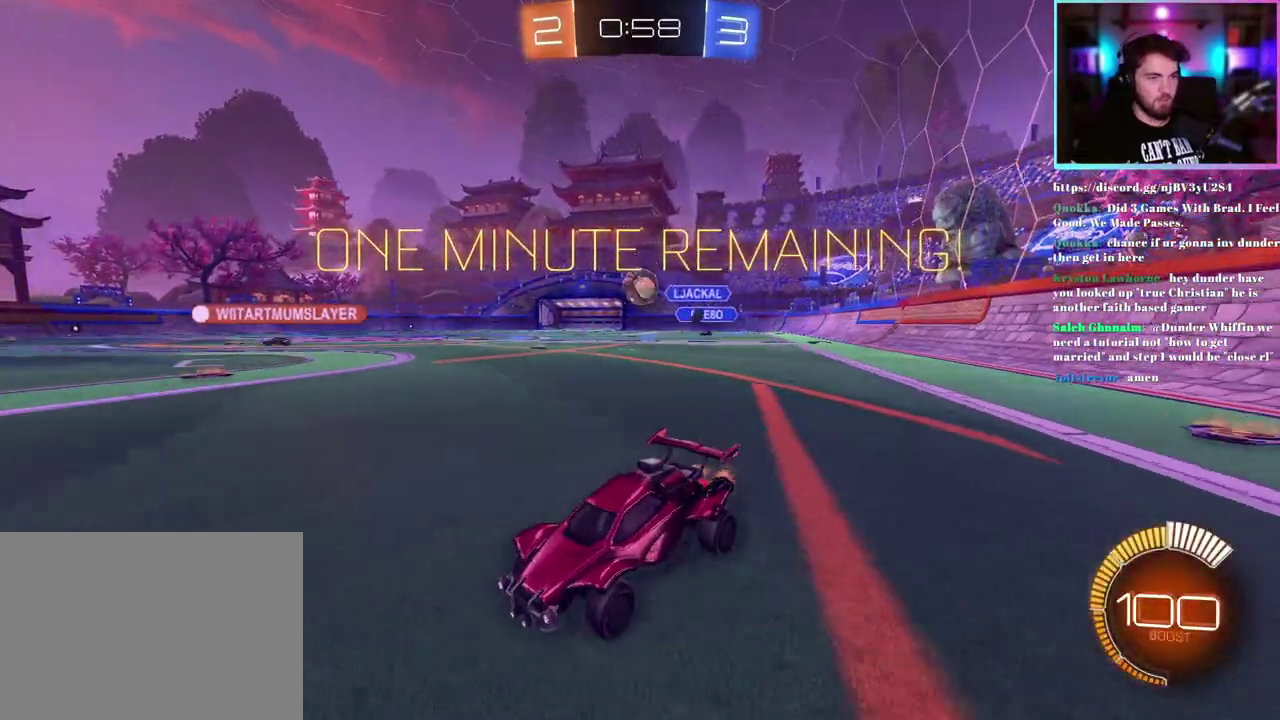
{"buttons": ["R2"], "left_stick": "right", "events": [[33, "left_stick", "right"], [67, "R2", "down"], [183, "R2", "up"], [217, "L2", "down"], [317, "L2", "up"], [317, "R2", "down"]]}
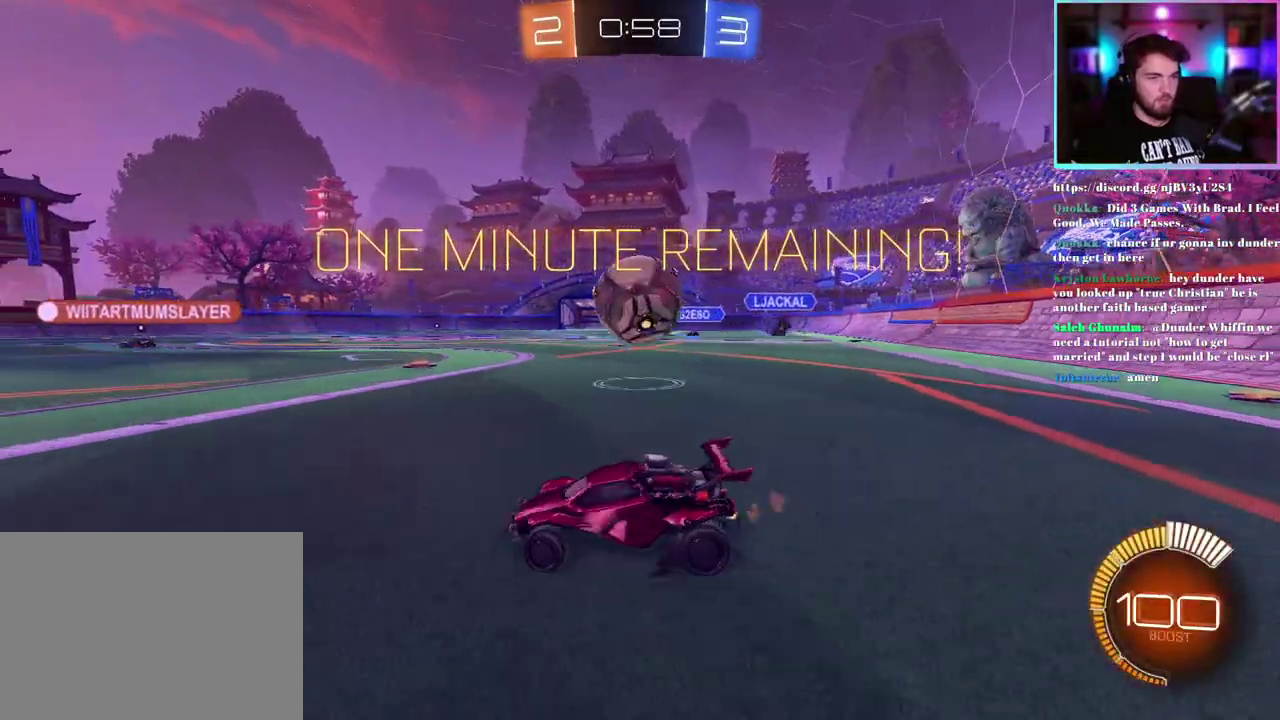
{"buttons": ["R2"], "left_stick": "down-right", "events": [[17, "left_stick", "down-right"], [167, "L2", "down"], [267, "R2", "up"], [433, "L2", "up"], [483, "R2", "down"]]}
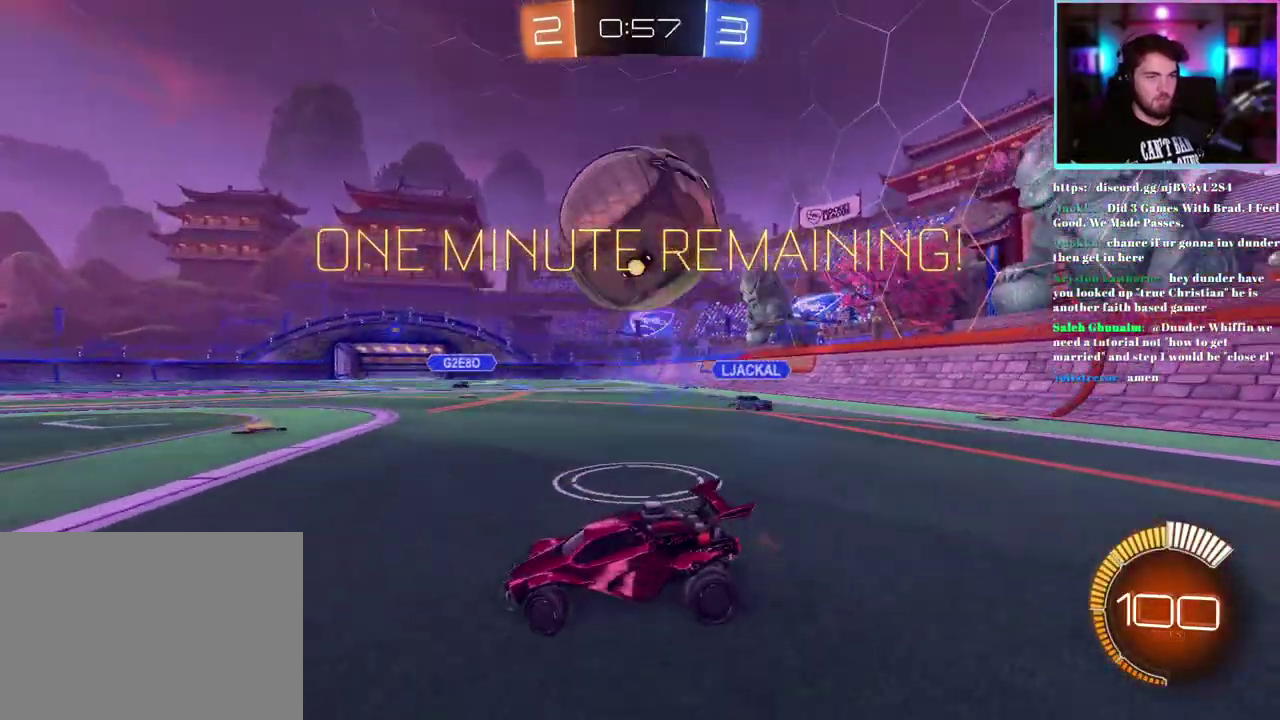
{"buttons": ["L2"], "left_stick": "down-right", "events": [[467, "L2", "down"], [483, "R2", "up"]]}
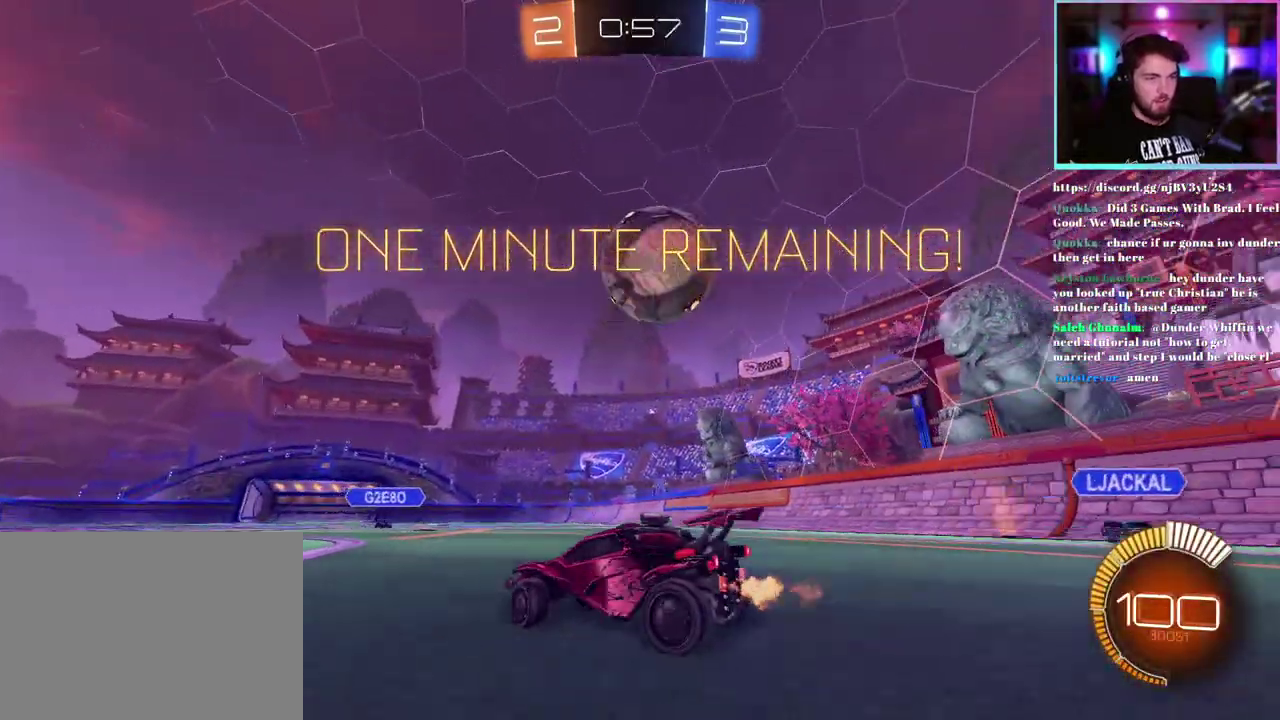
{"buttons": ["R1", "R2"], "left_stick": "down-right", "events": [[83, "L2", "up"], [117, "R2", "down"], [367, "R1", "down"]]}
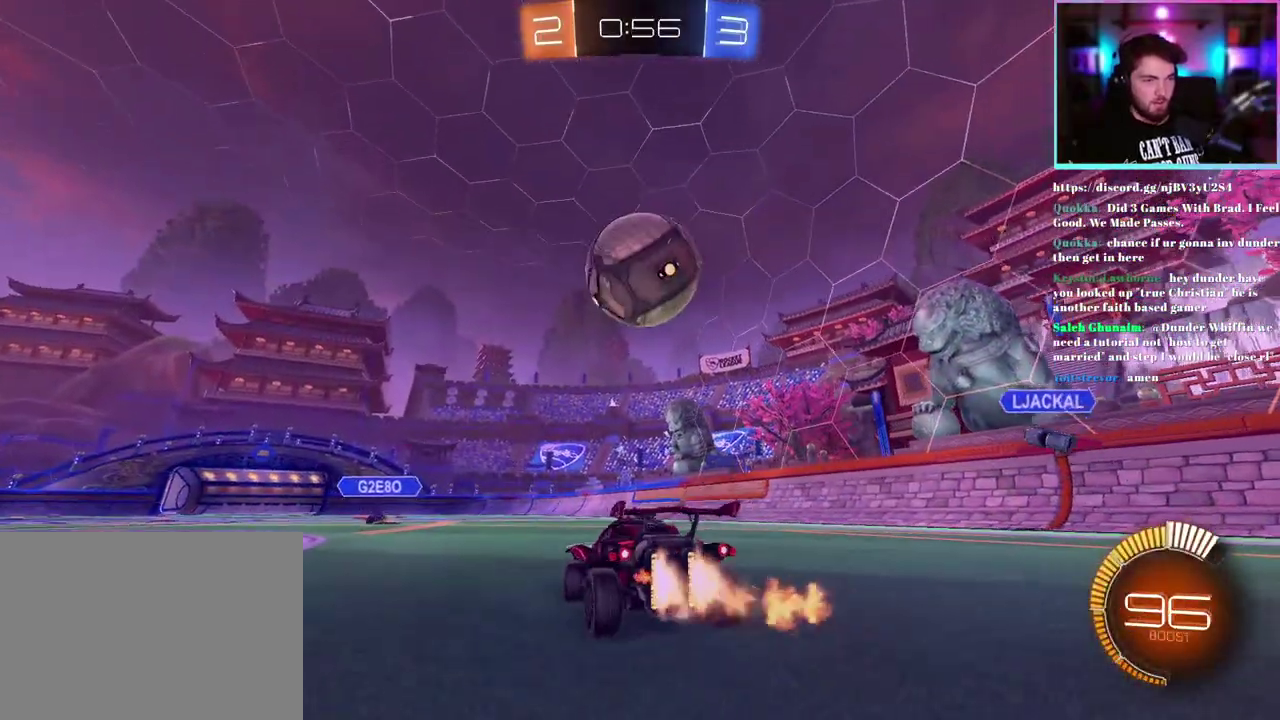
{"buttons": ["R2"], "left_stick": "up-left", "events": [[100, "left_stick", "center"], [200, "R1", "up"], [433, "left_stick", "left"], [500, "left_stick", "up-left"]]}
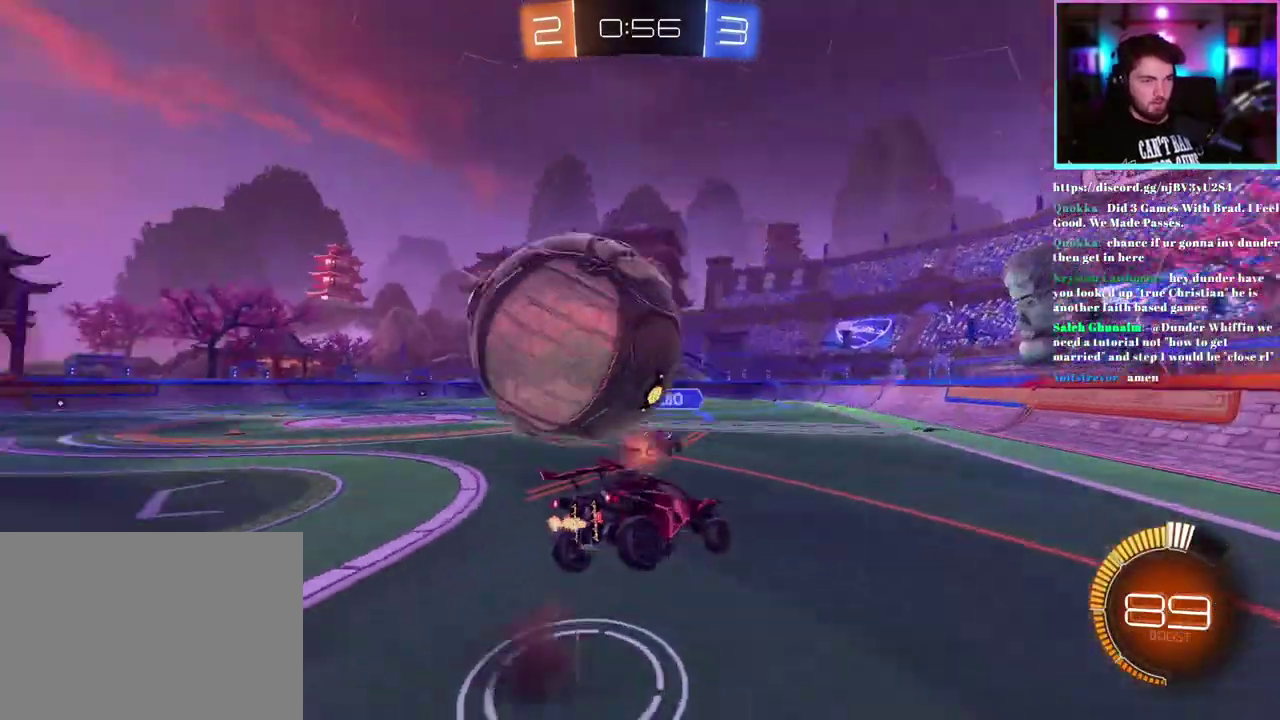
{"buttons": ["R1", "R2"], "left_stick": "down", "events": [[117, "left_stick", "center"], [250, "left_stick", "up-left"], [317, "R1", "down"], [350, "left_stick", "down"]]}